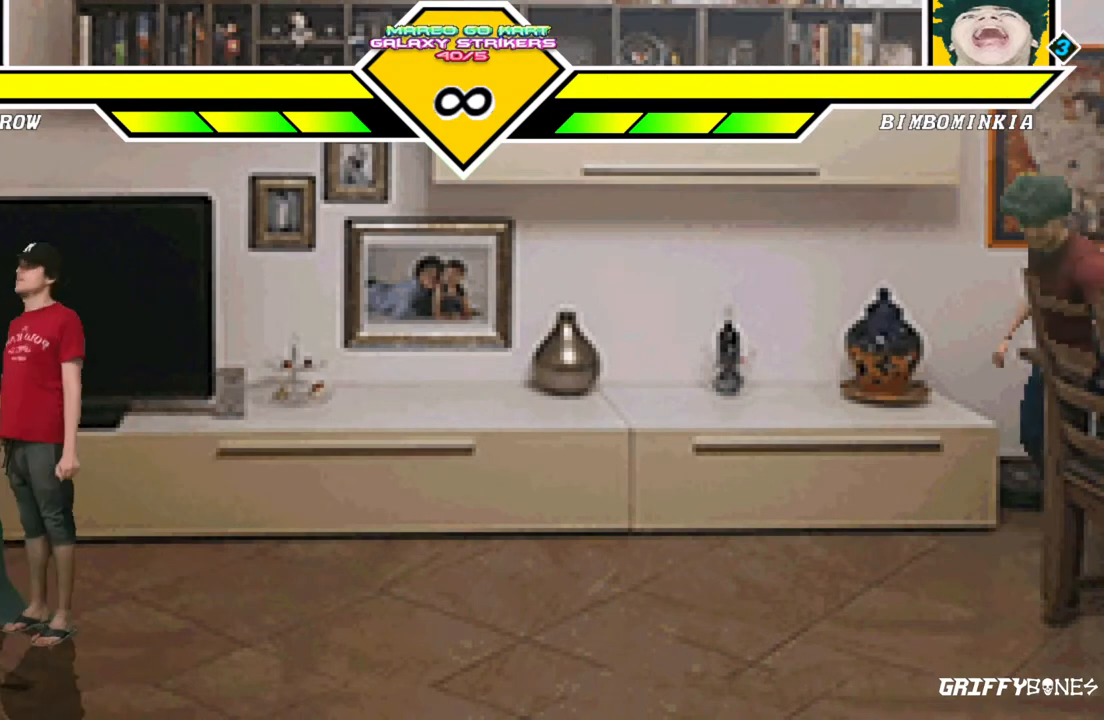
Gameplay with a controller (arcade stick); each line is a JSON object with the inputs held at the frame after it. "events" lists button and stick changes between this image and that frame as [ms after this image, input, new state], when the widget could be followed in between. Not read: L3 R3.
{"buttons": ["DPAD_RIGHT"], "events": [[117, "DPAD_RIGHT", "down"]]}
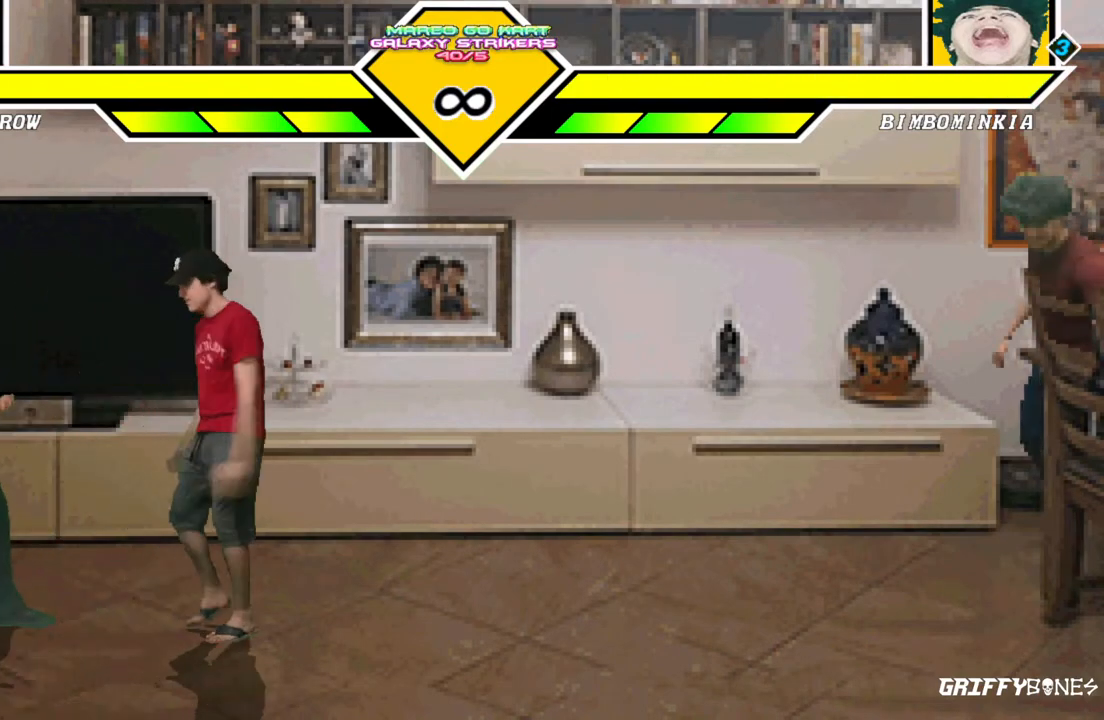
{"buttons": [], "events": [[250, "DPAD_RIGHT", "up"]]}
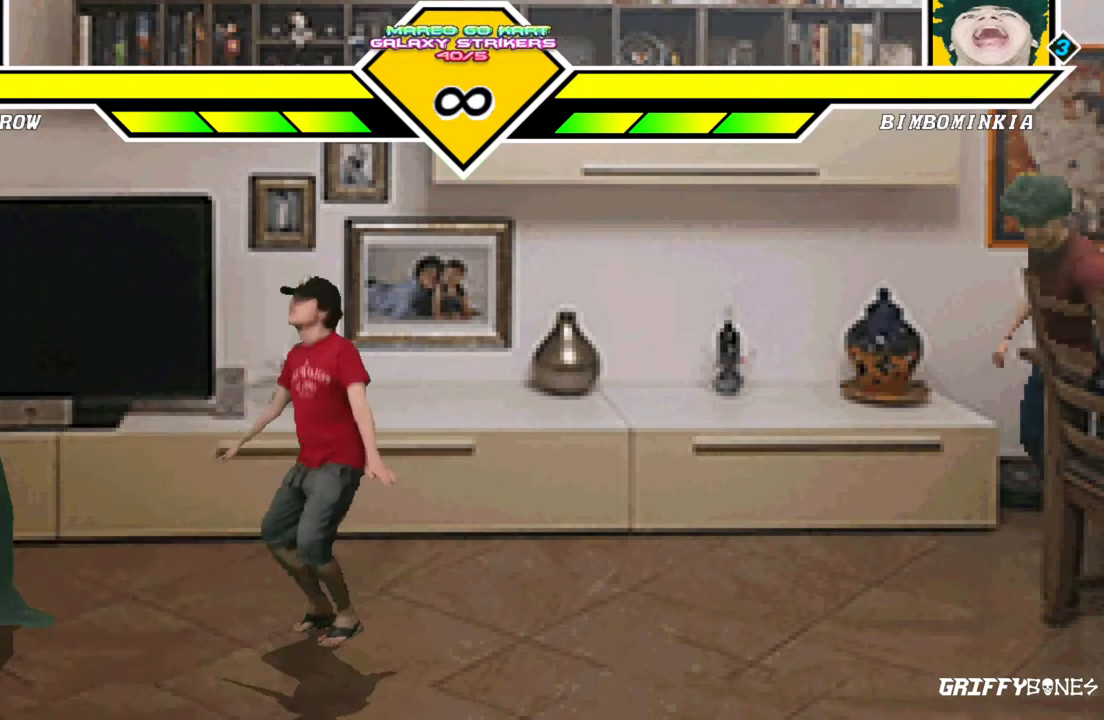
{"buttons": ["DPAD_RIGHT"], "events": [[183, "DPAD_RIGHT", "down"]]}
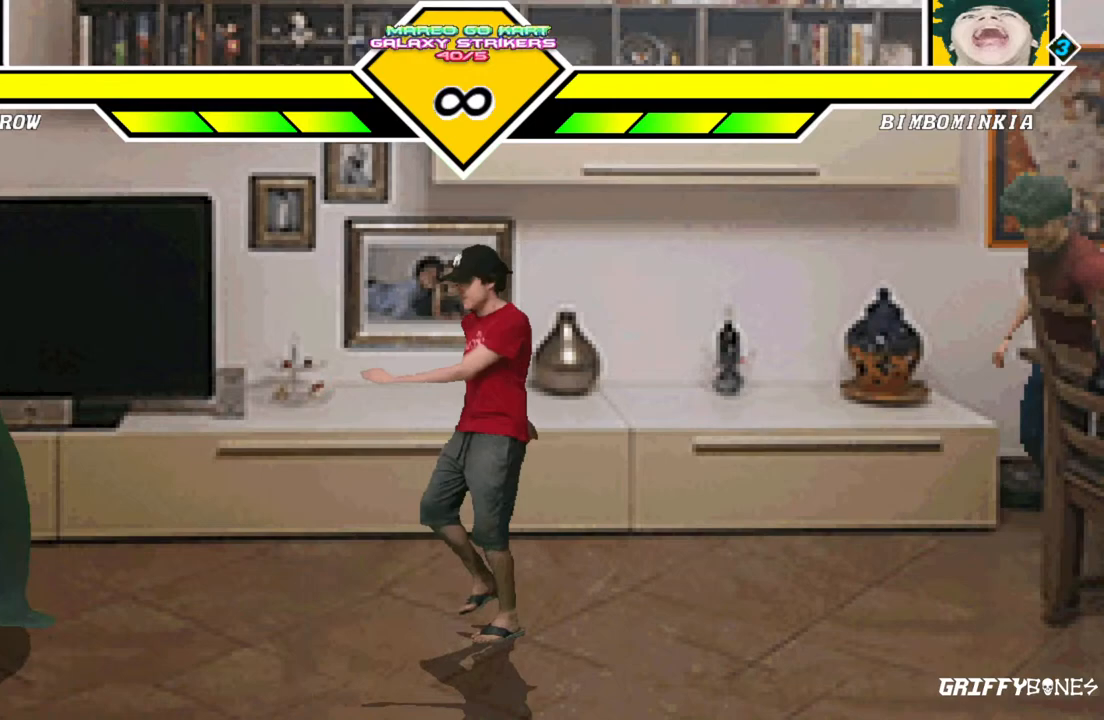
{"buttons": [], "events": [[217, "DPAD_RIGHT", "up"]]}
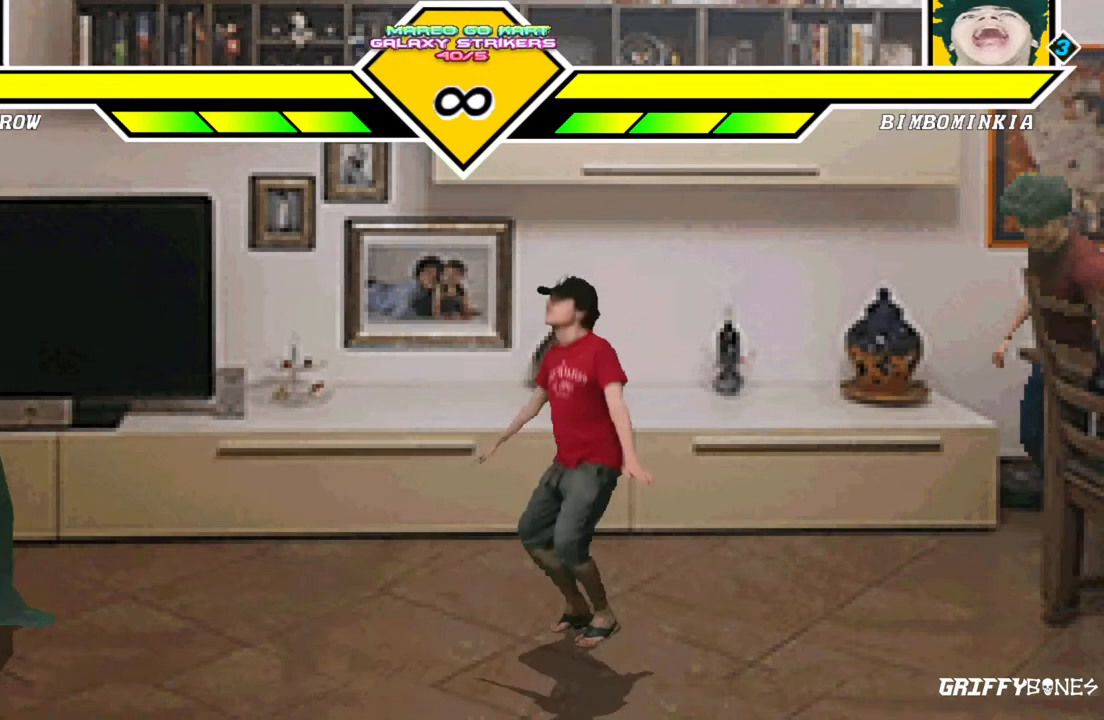
{"buttons": [], "events": [[367, "DPAD_RIGHT", "down"], [500, "DPAD_RIGHT", "up"]]}
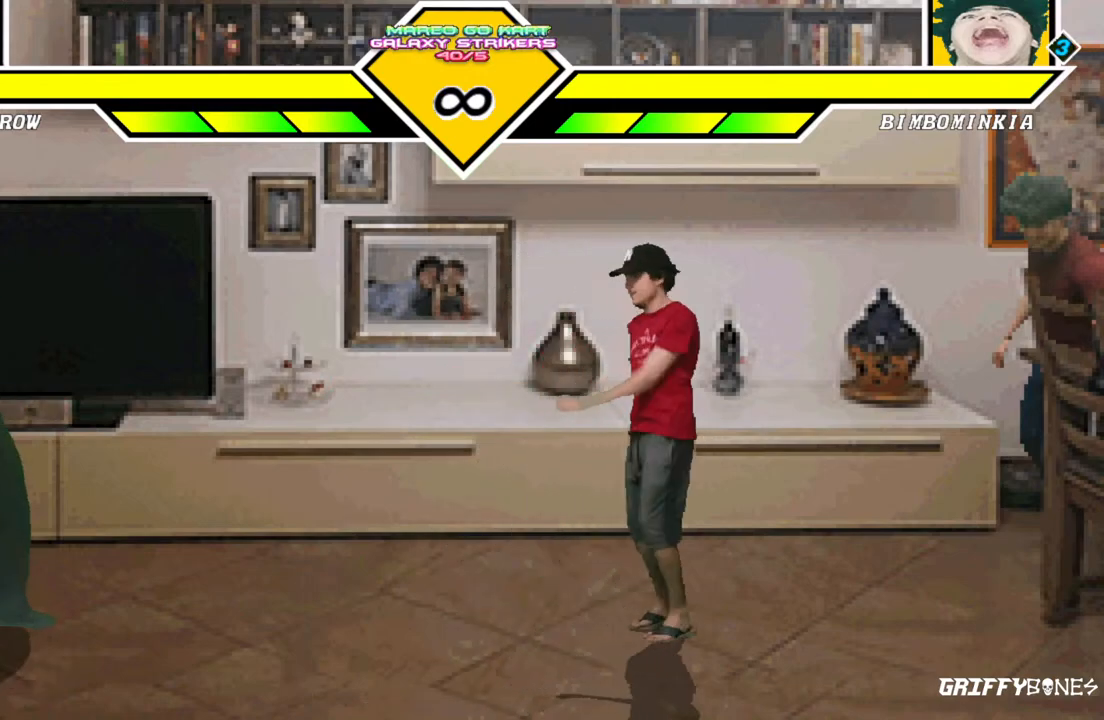
{"buttons": [], "events": [[183, "DPAD_DOWN", "down"], [500, "DPAD_DOWN", "up"]]}
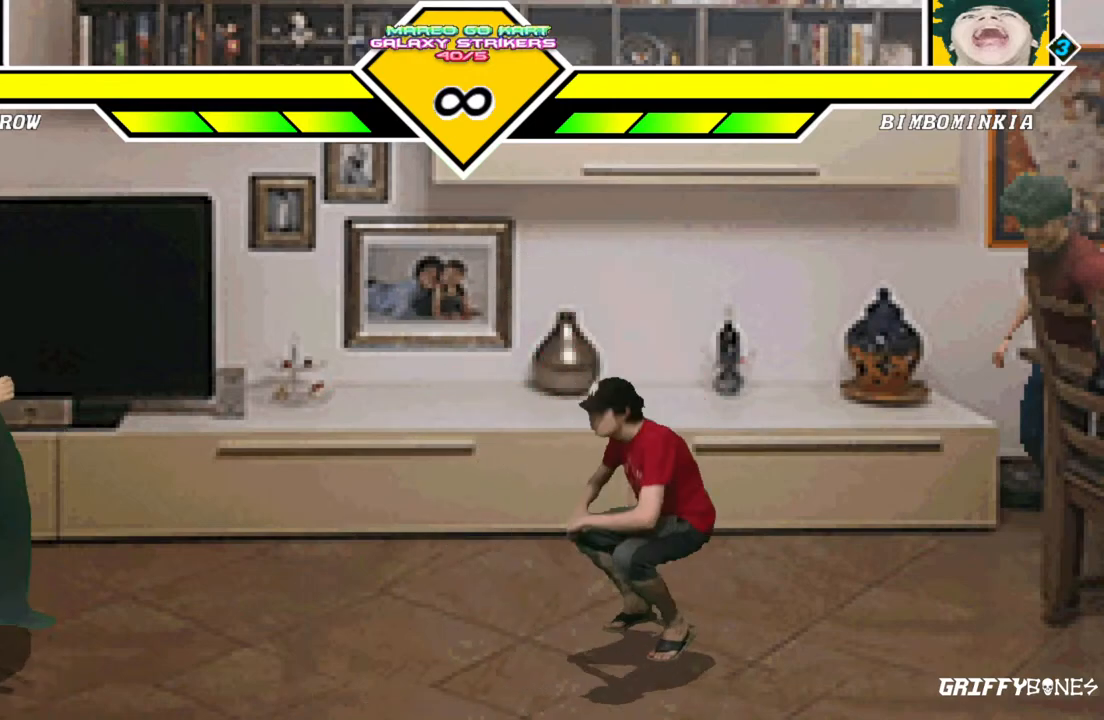
{"buttons": [], "events": []}
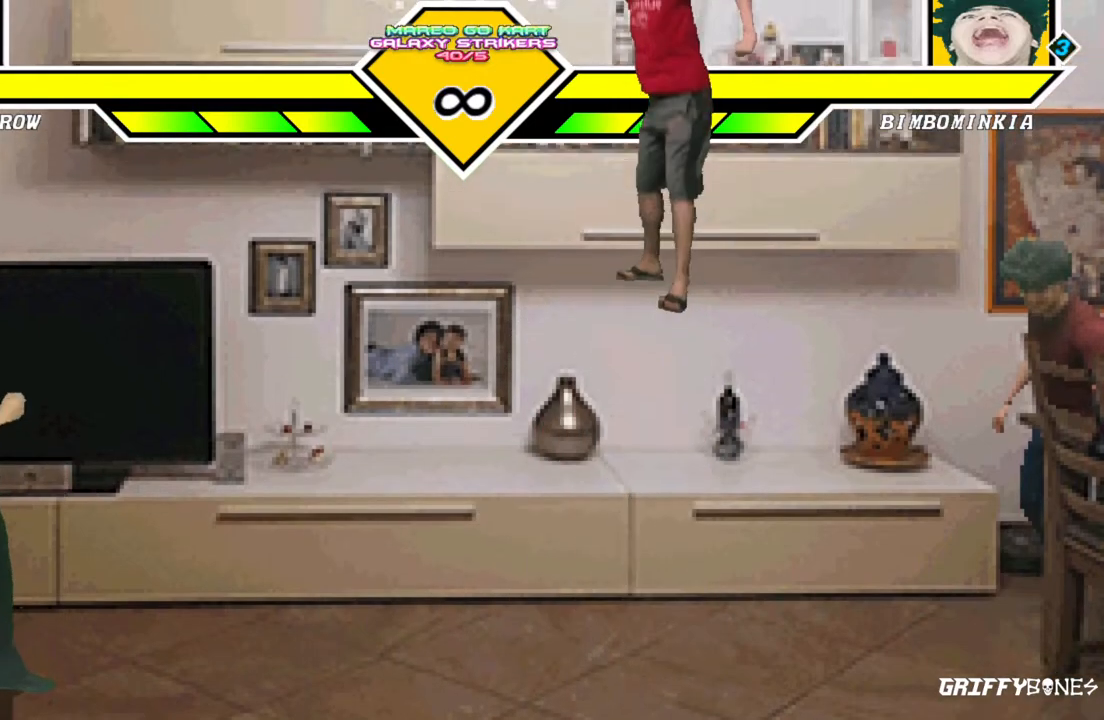
{"buttons": ["DPAD_LEFT"], "events": [[483, "DPAD_LEFT", "down"]]}
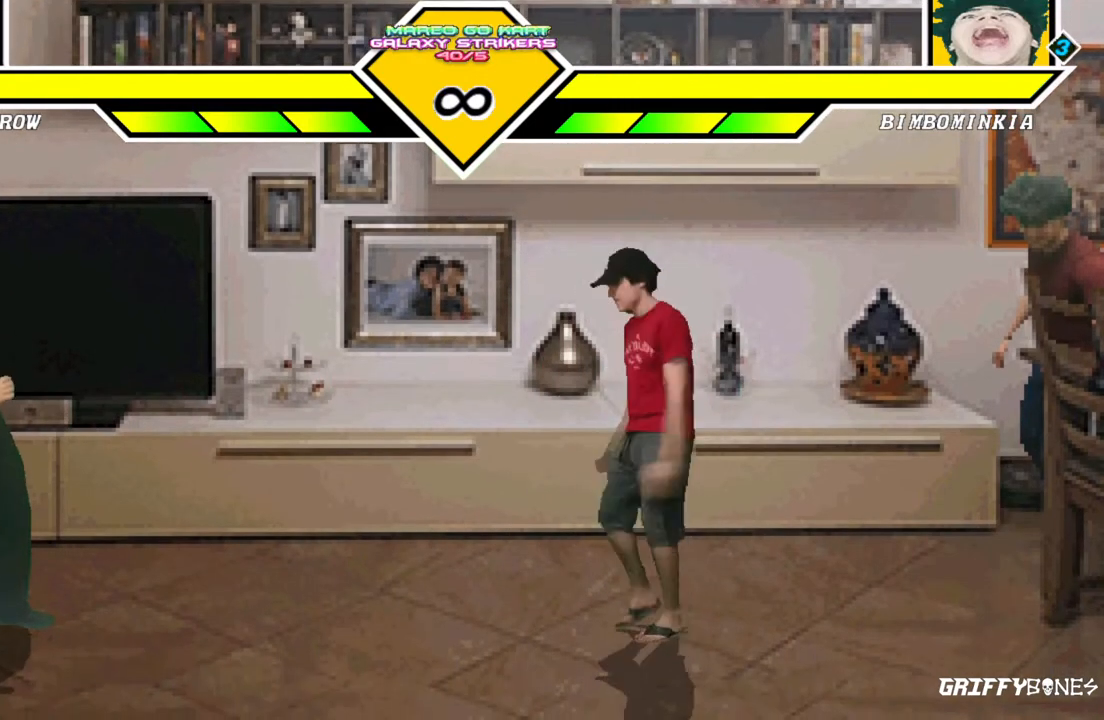
{"buttons": [], "events": [[133, "DPAD_LEFT", "up"]]}